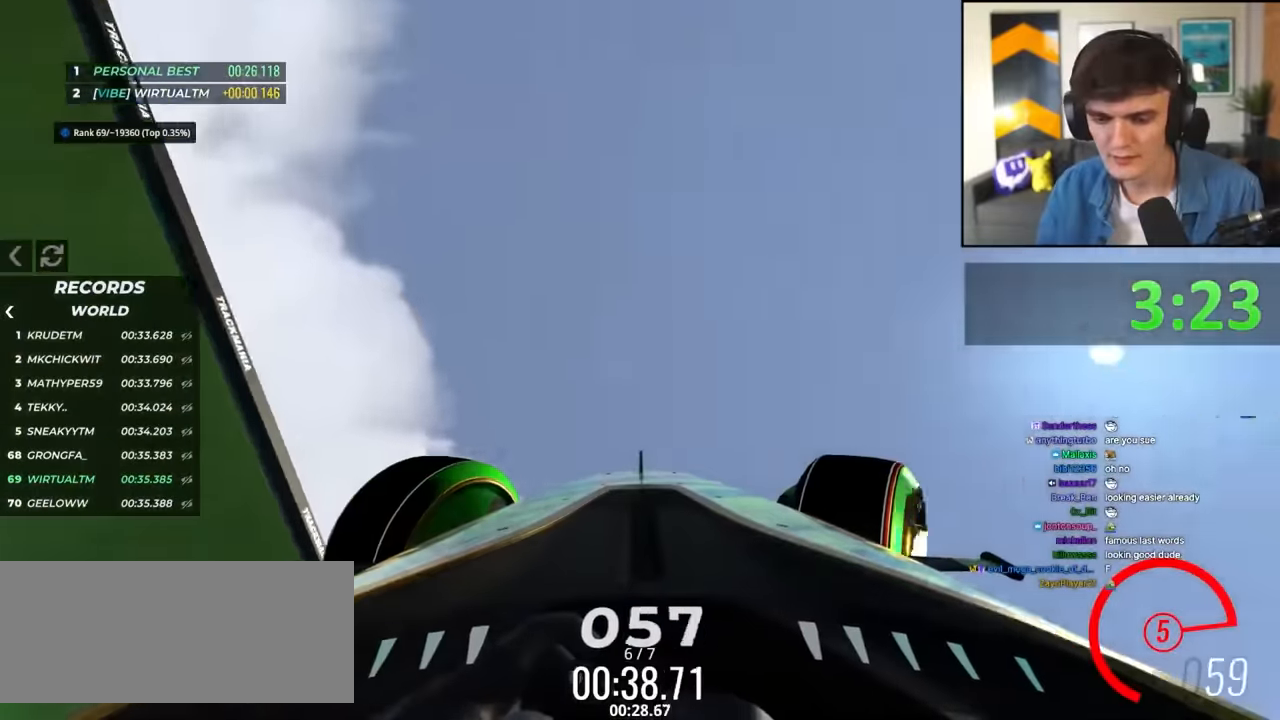
Gameplay with keyboard; each line is a JSON object with the keys held at the frame after it. "events" lists presses ("down") and releases ("up") of "brake", "down", "left", "right" and "up" between this image and that frame as [ms after this image, input, new state], when the widget could be followed in between. No other keys are recorded. Mouse input is not recorded. Key names are as the overlay labels them; some are game actions (e.g. jump) rather than physical keys.
{"keys": ["right", "up"], "events": []}
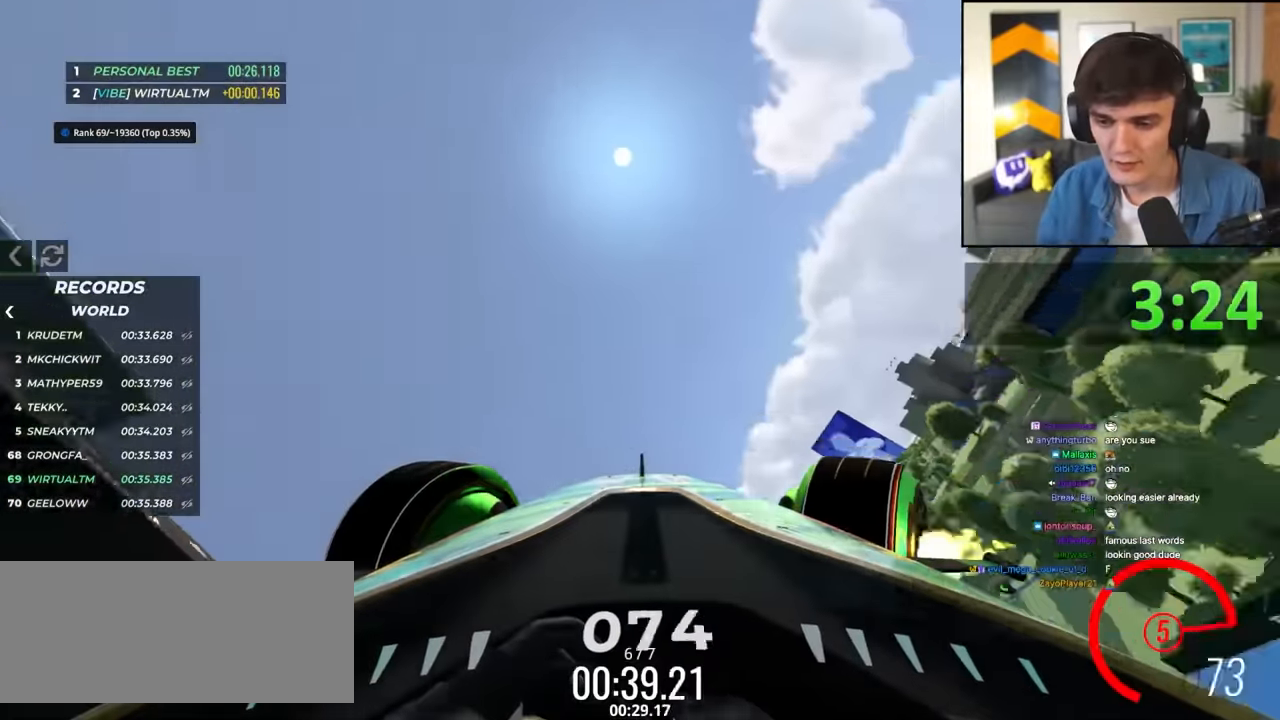
{"keys": ["left", "up"], "events": [[267, "right", "up"], [317, "left", "down"]]}
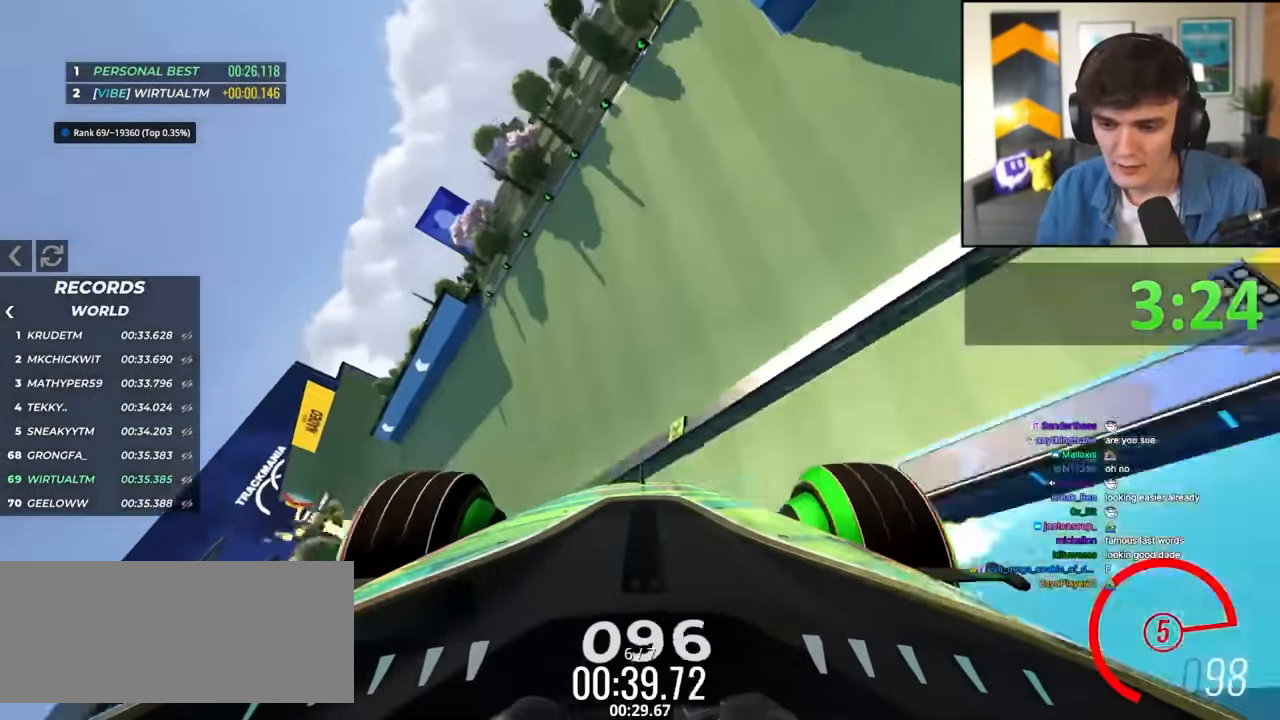
{"keys": ["left", "up"], "events": []}
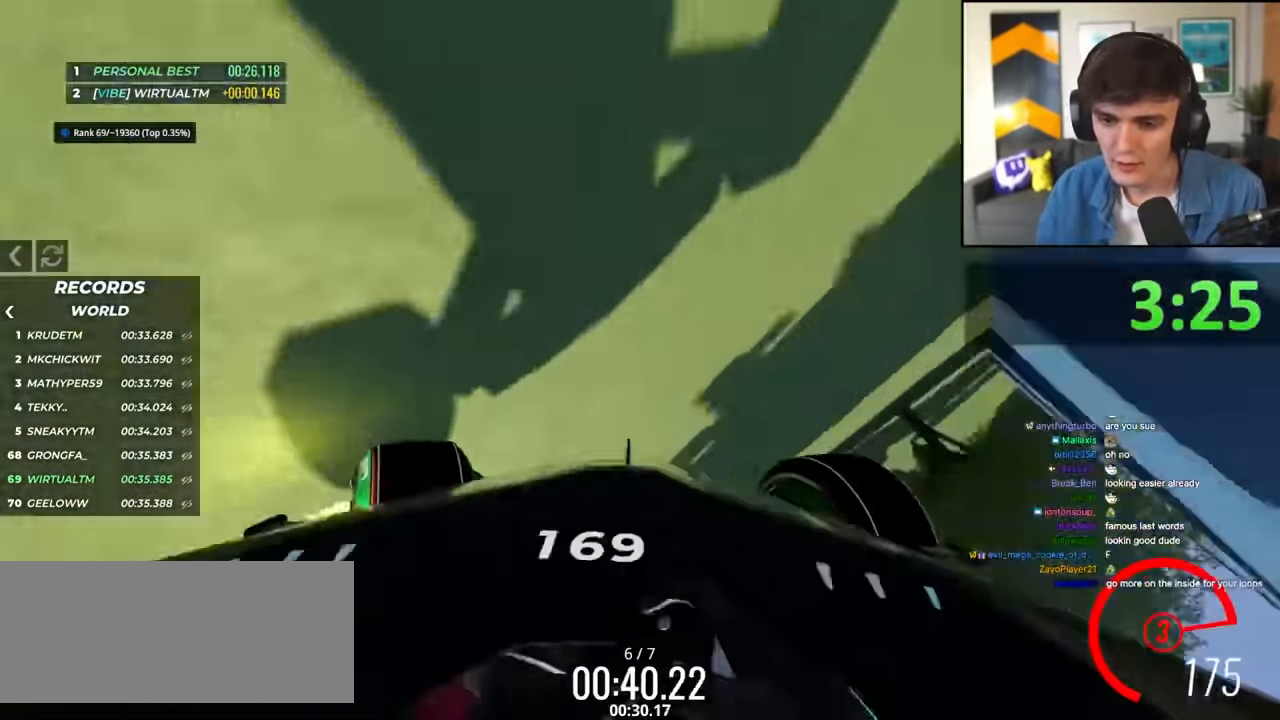
{"keys": ["up"], "events": [[117, "left", "up"]]}
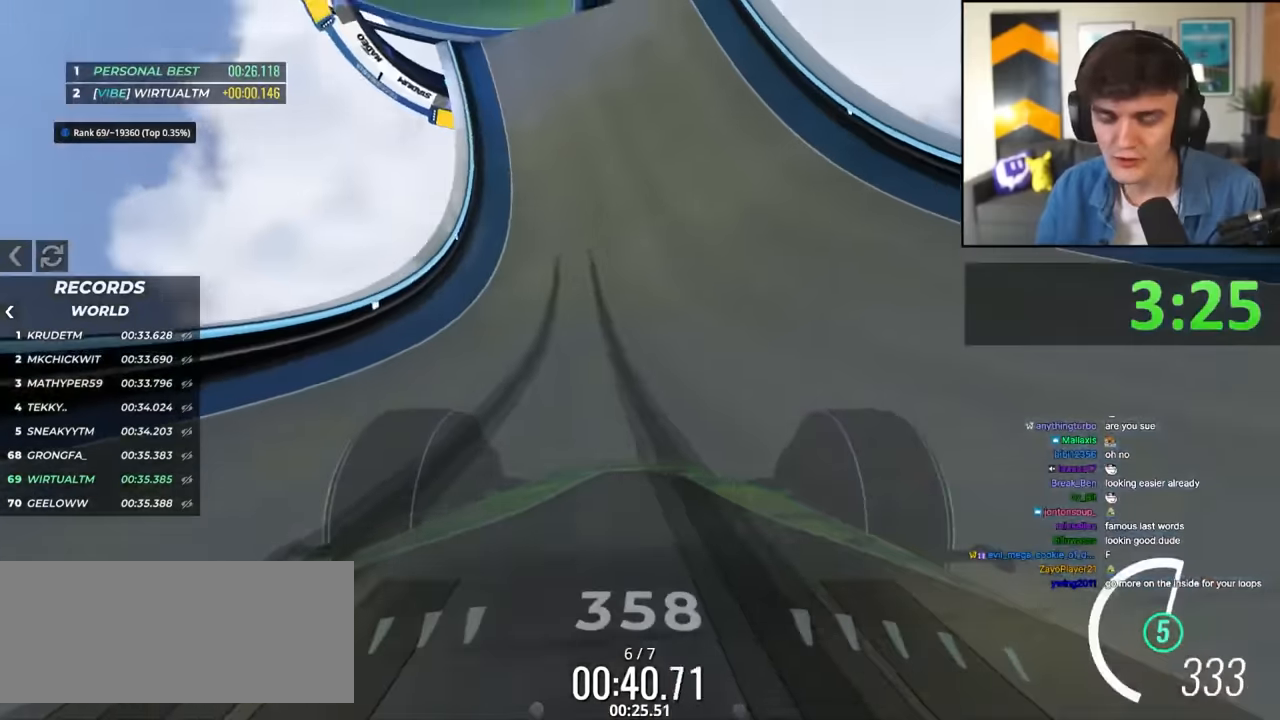
{"keys": ["up"], "events": []}
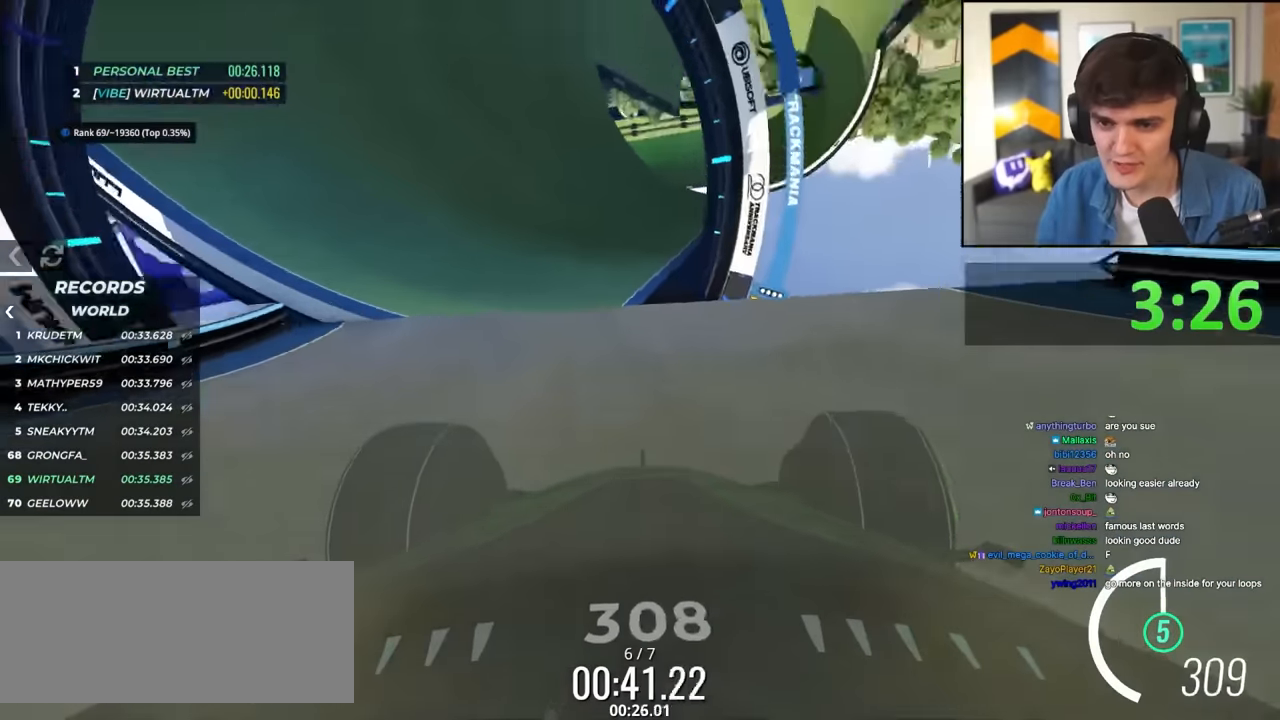
{"keys": ["left", "up"], "events": [[466, "left", "down"]]}
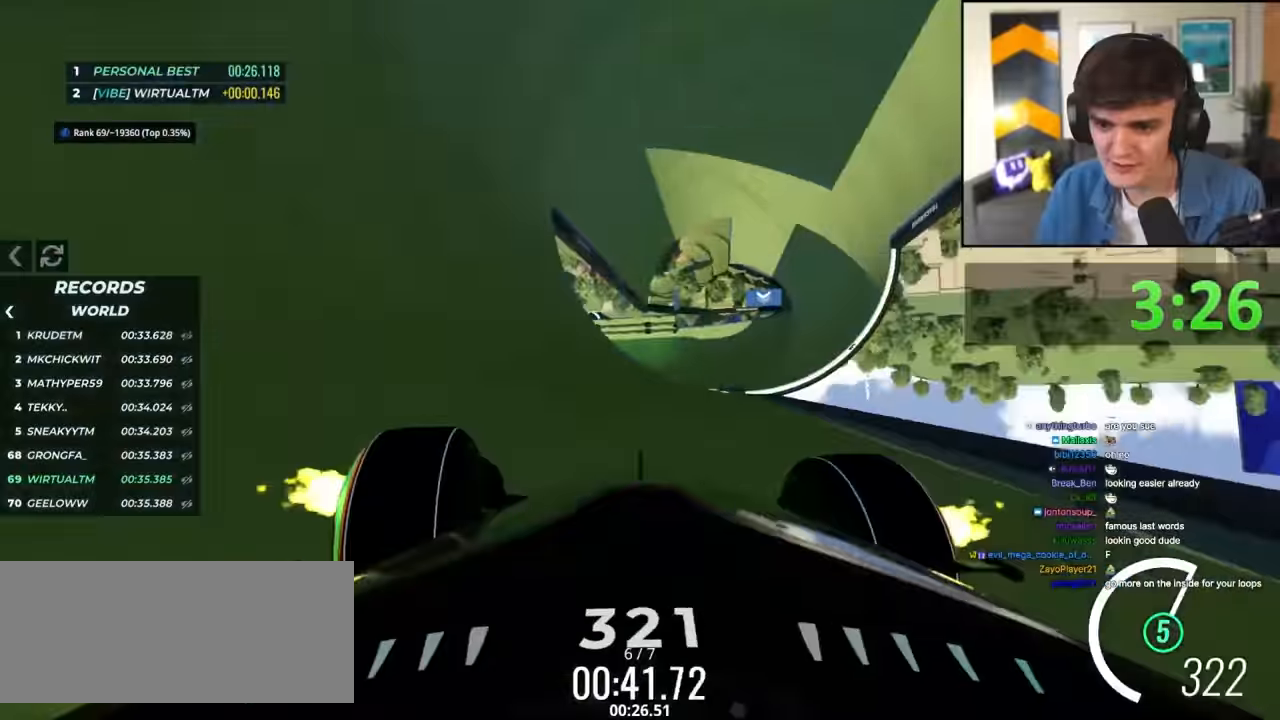
{"keys": ["right", "up"], "events": [[300, "left", "up"], [400, "right", "down"]]}
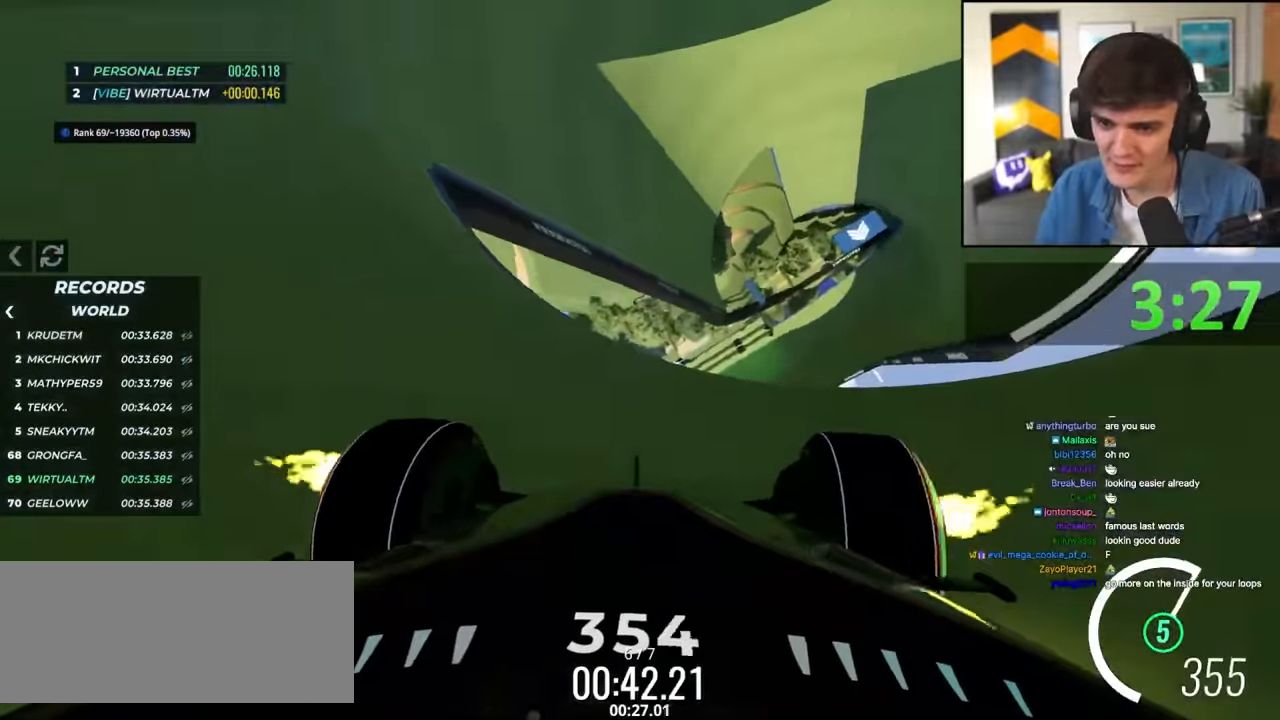
{"keys": ["right", "up"], "events": []}
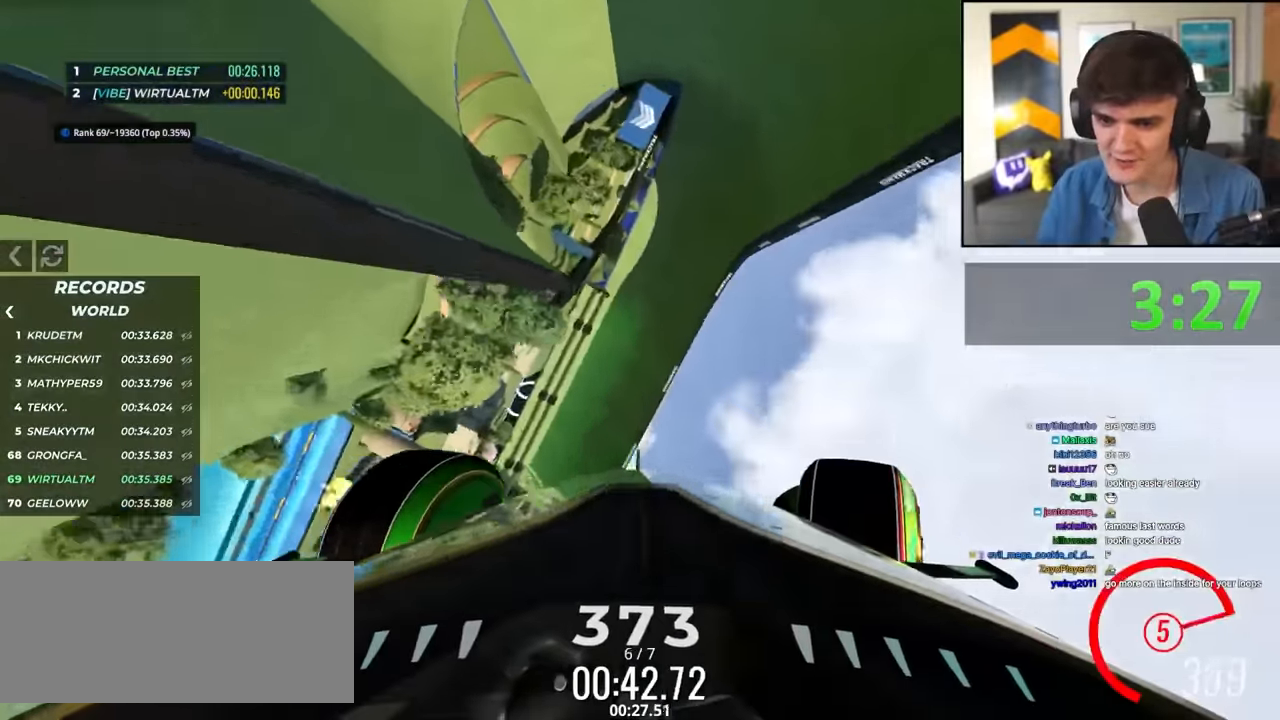
{"keys": ["right", "up"], "events": []}
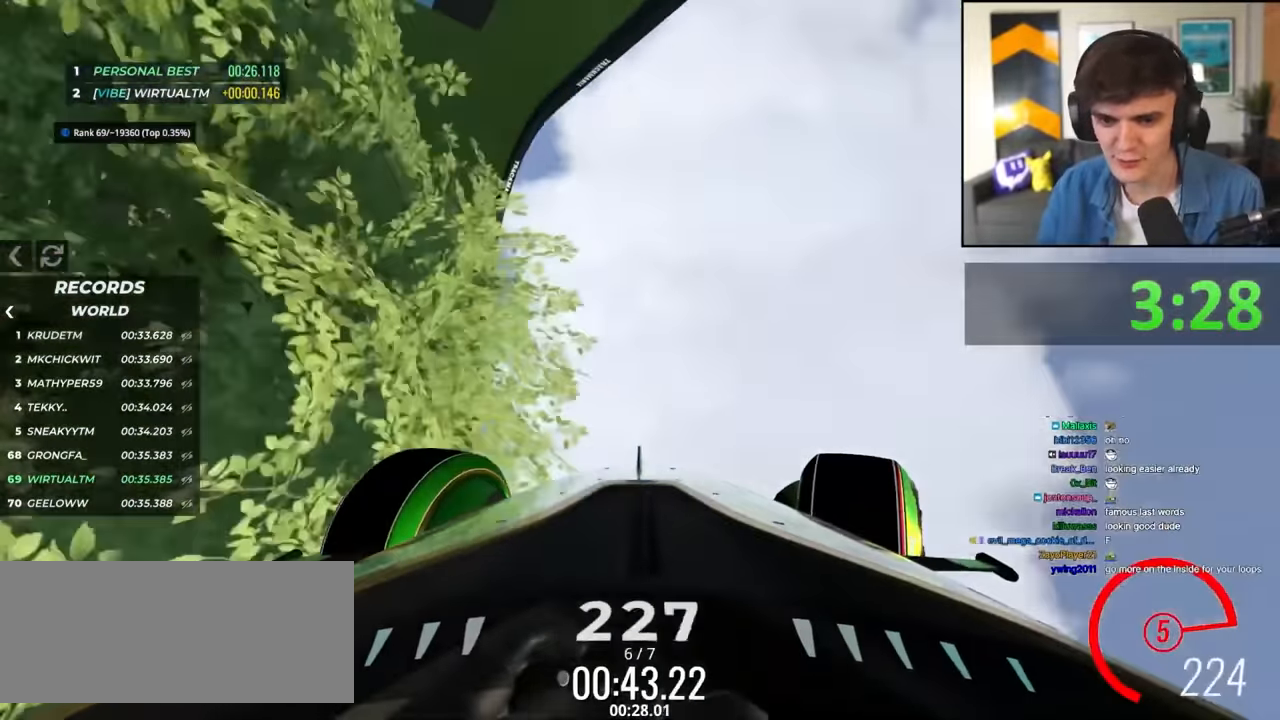
{"keys": ["right", "up"], "events": []}
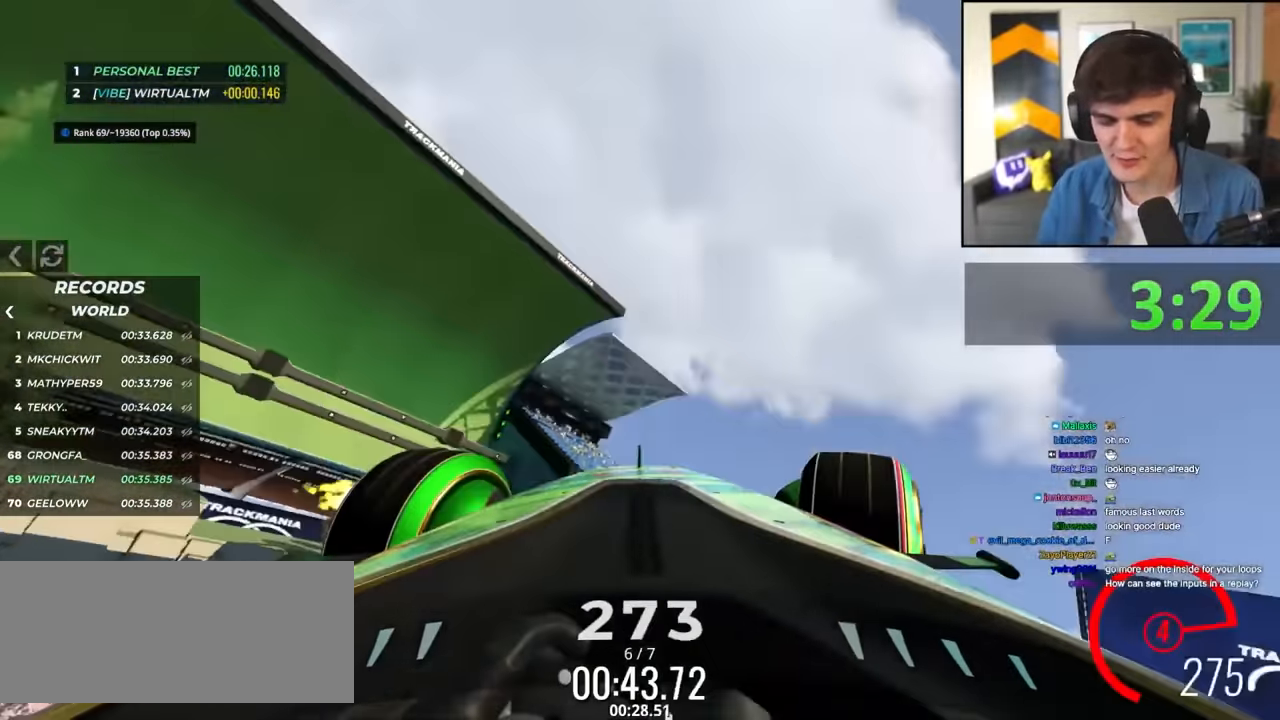
{"keys": ["right", "up"], "events": []}
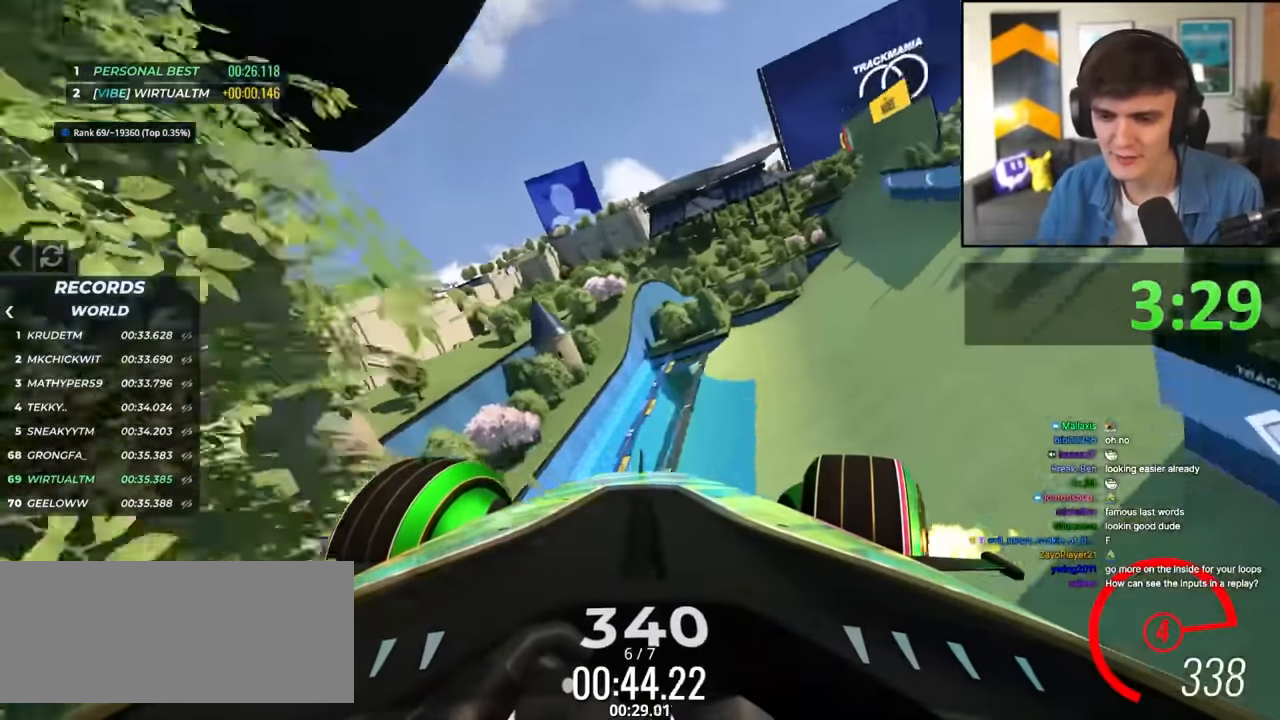
{"keys": ["right", "up"], "events": []}
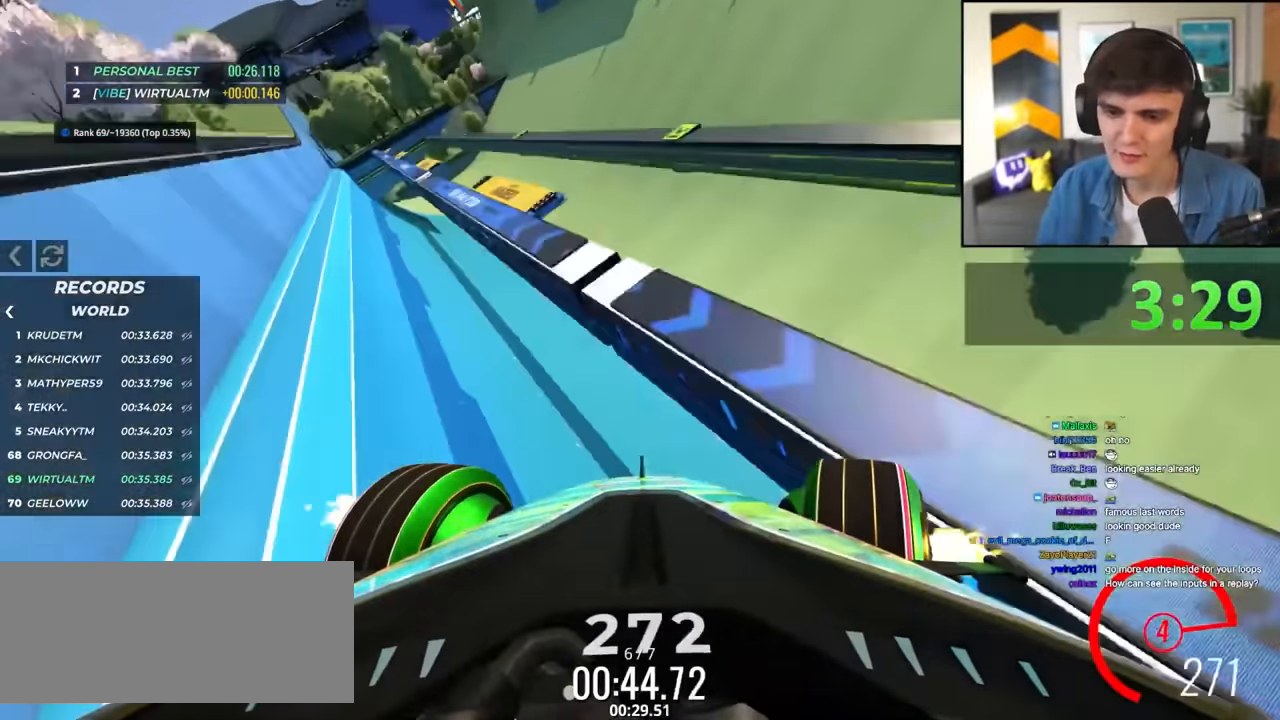
{"keys": ["left", "up"], "events": [[66, "left", "down"], [66, "right", "up"]]}
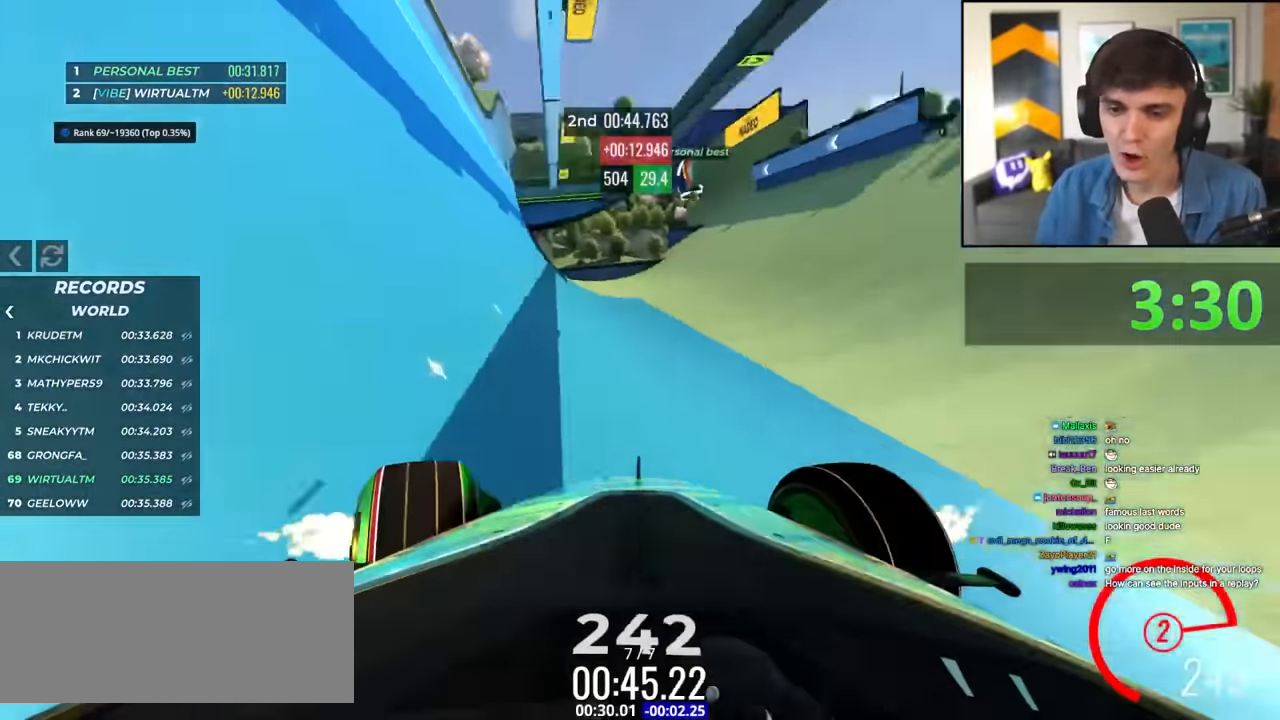
{"keys": ["right", "up"], "events": [[500, "left", "up"], [500, "right", "down"]]}
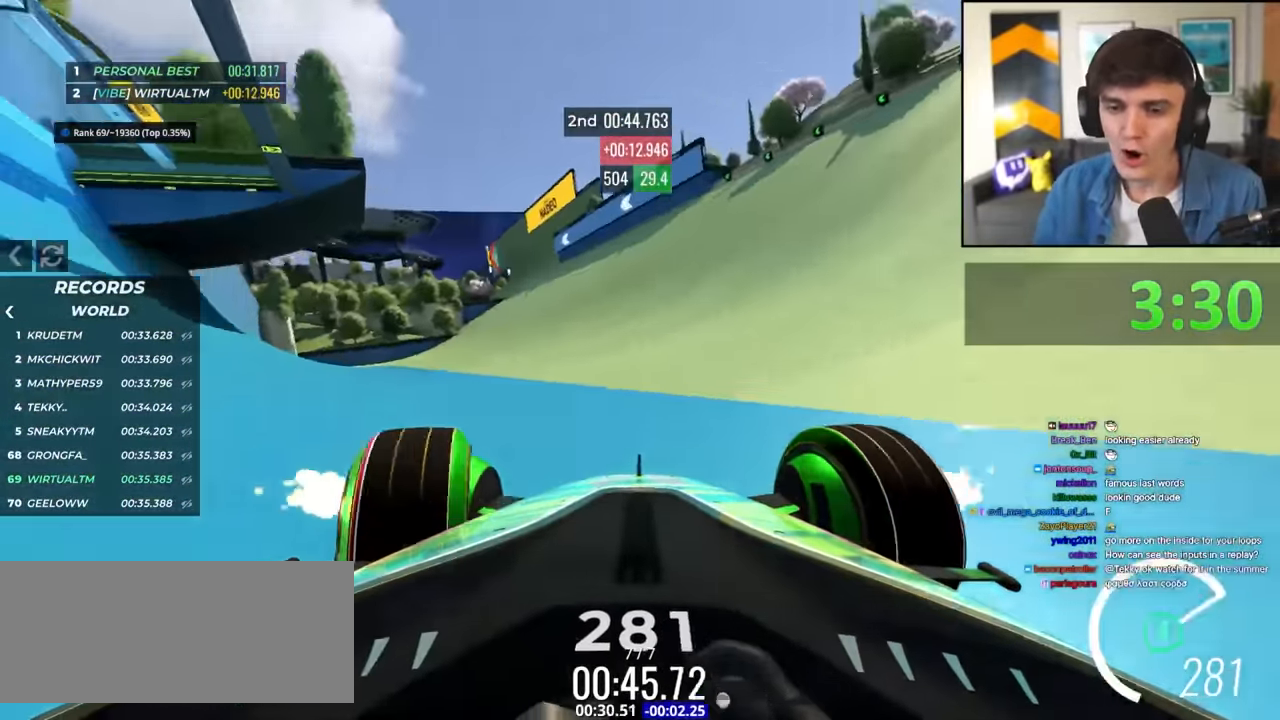
{"keys": ["up"], "events": [[283, "right", "up"], [383, "left", "down"], [416, "left", "up"]]}
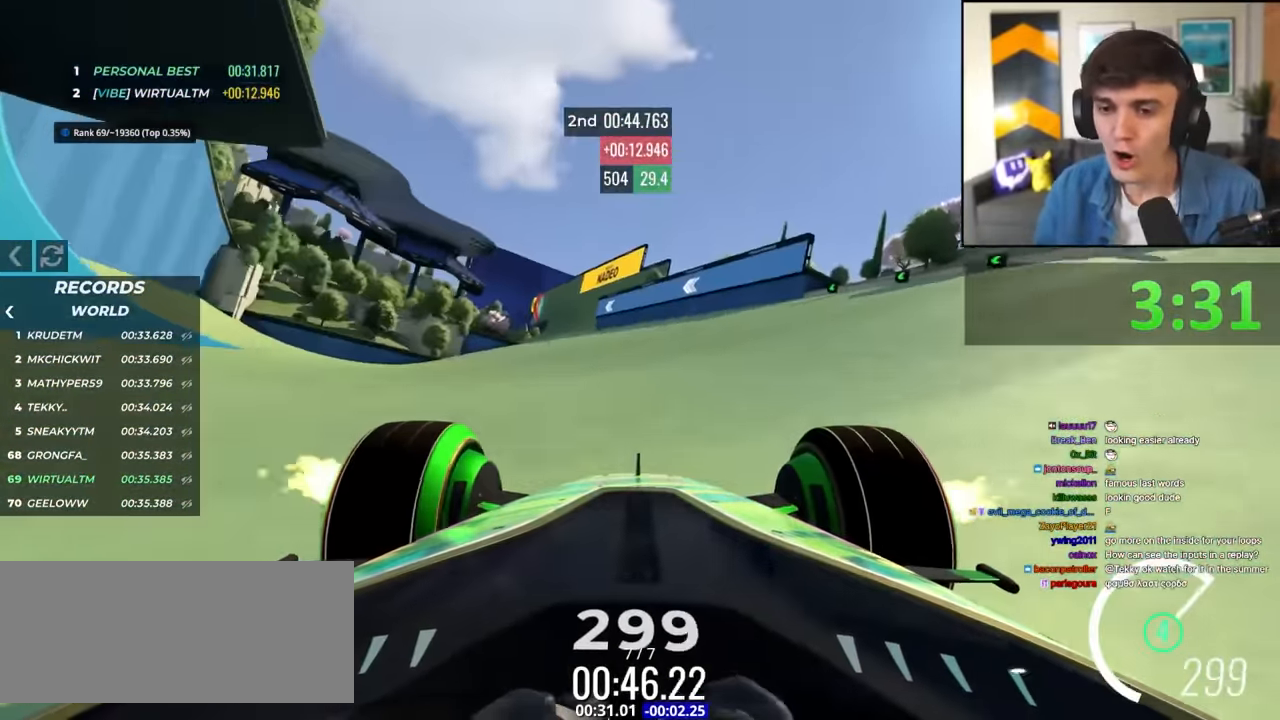
{"keys": ["up"], "events": []}
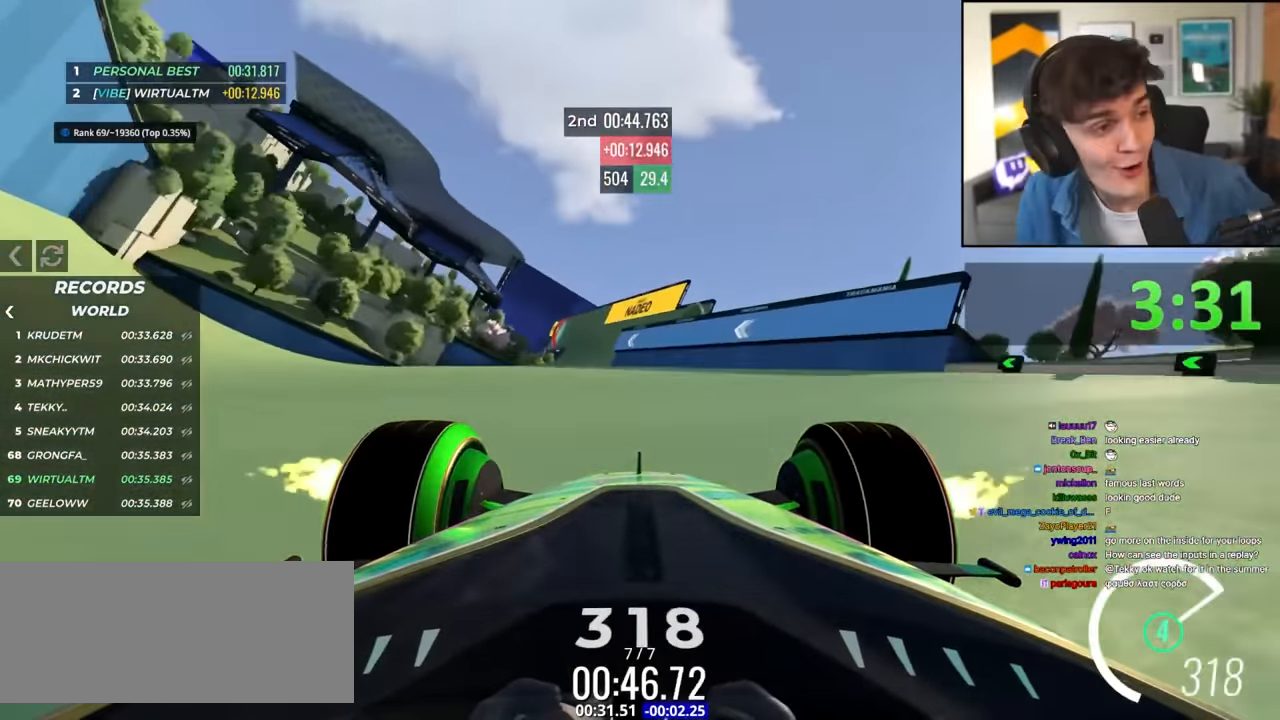
{"keys": ["up"], "events": []}
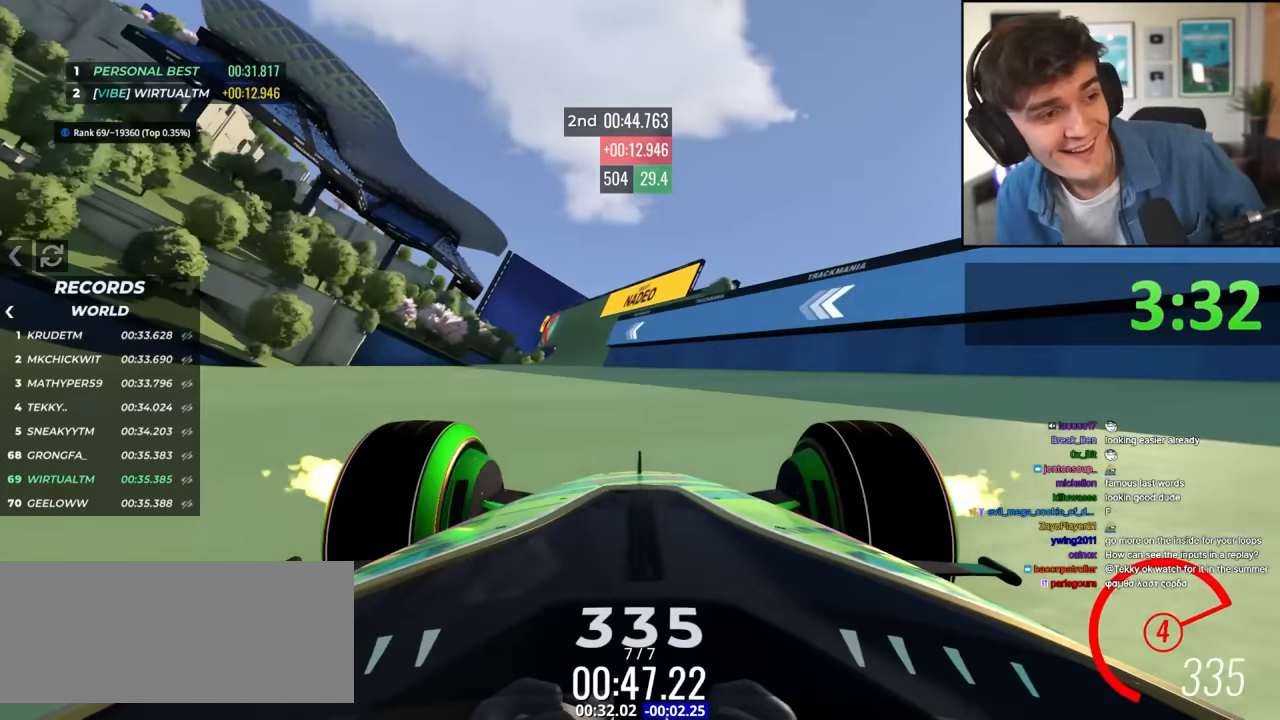
{"keys": ["left", "up"], "events": [[417, "left", "down"]]}
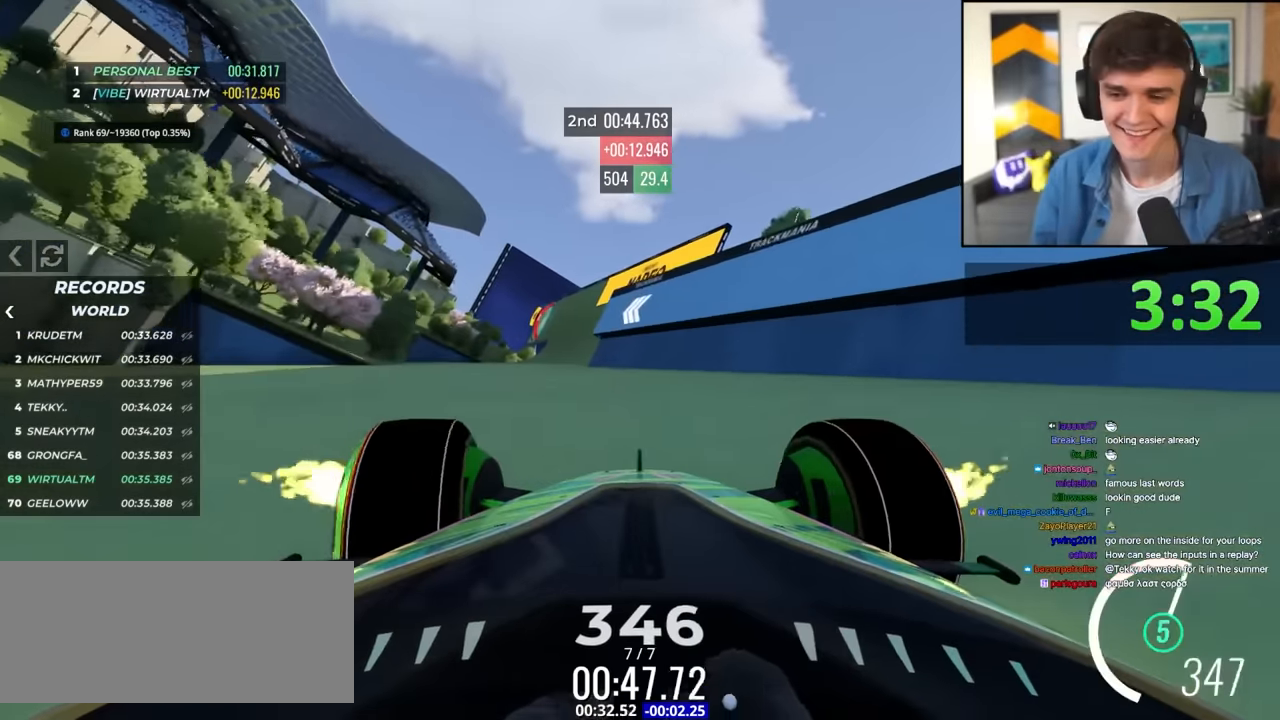
{"keys": ["right", "up"], "events": [[67, "left", "up"], [250, "left", "down"], [350, "left", "up"], [400, "right", "down"]]}
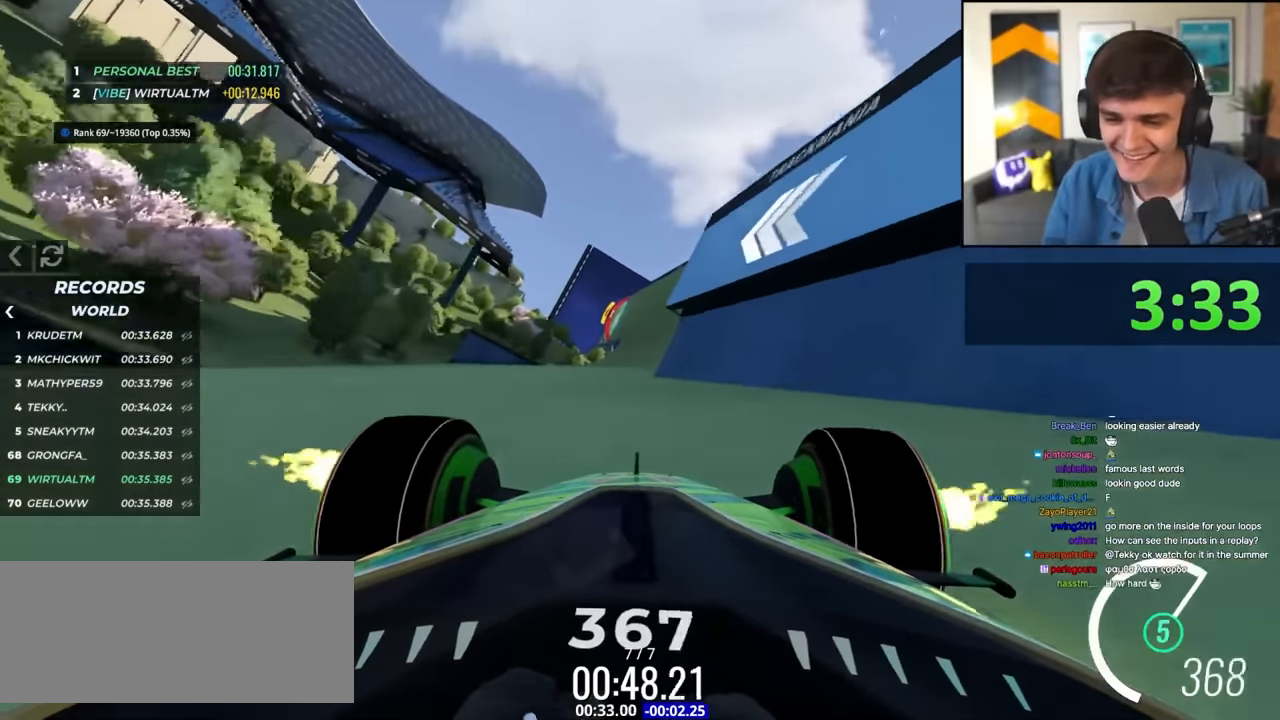
{"keys": ["right", "up"], "events": [[84, "right", "up"], [217, "right", "down"]]}
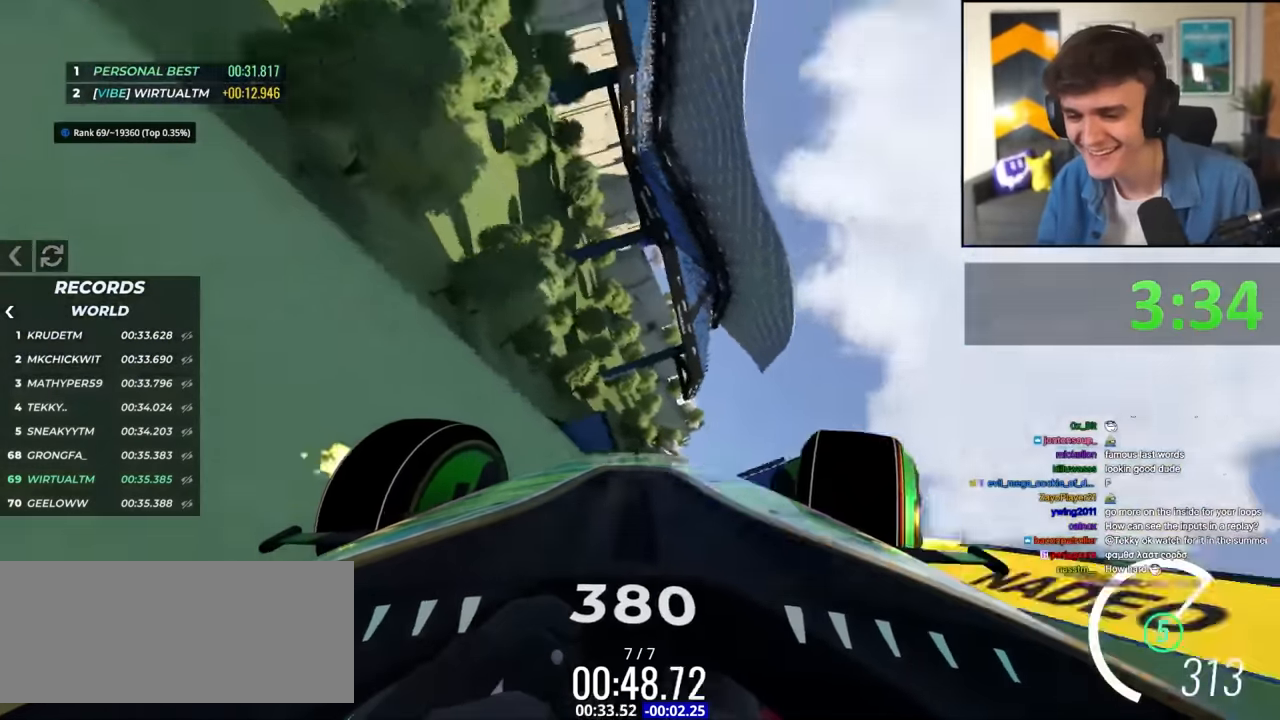
{"keys": ["right", "up"], "events": []}
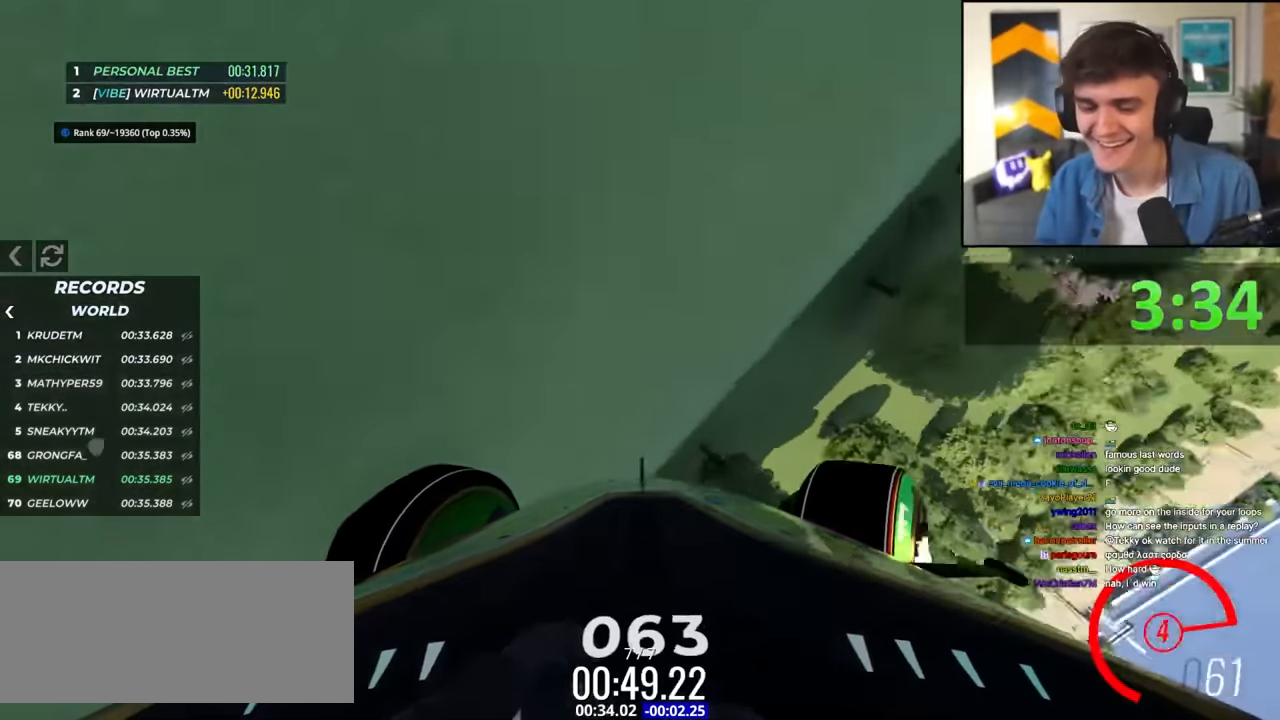
{"keys": ["right", "up"], "events": [[350, "right", "up"], [400, "right", "down"]]}
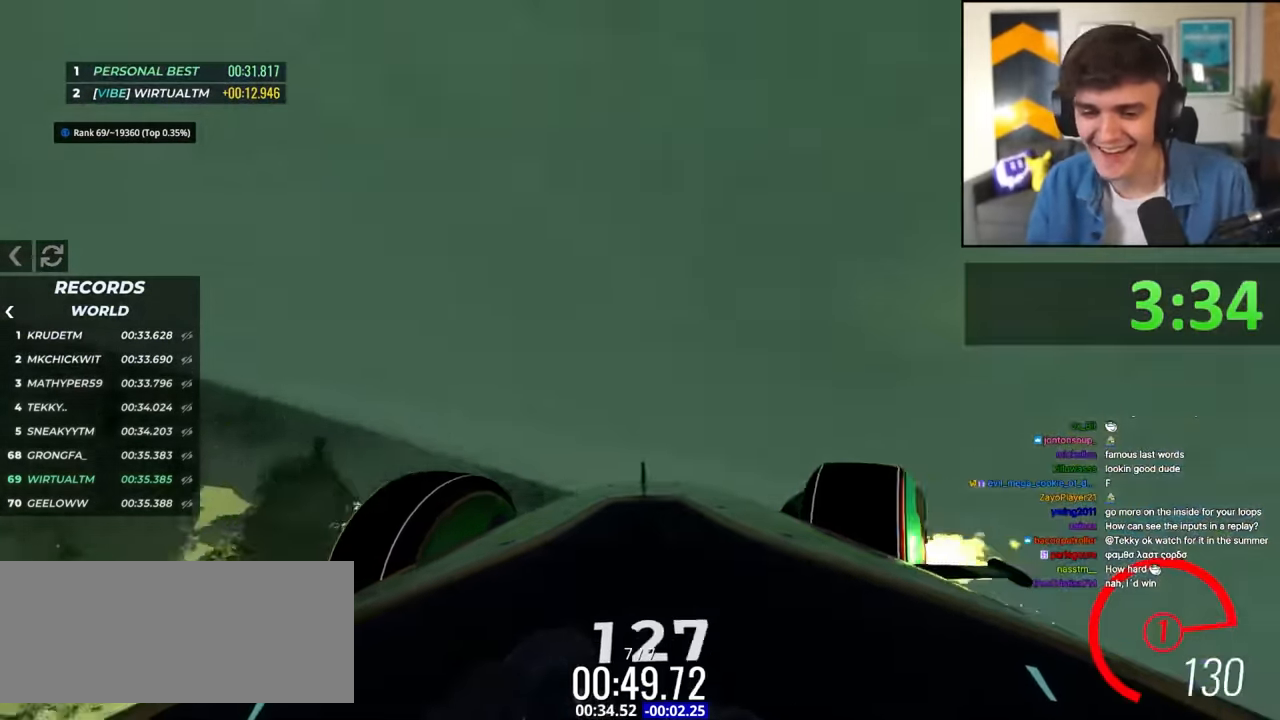
{"keys": ["up"], "events": [[34, "right", "up"], [84, "left", "down"], [267, "left", "up"]]}
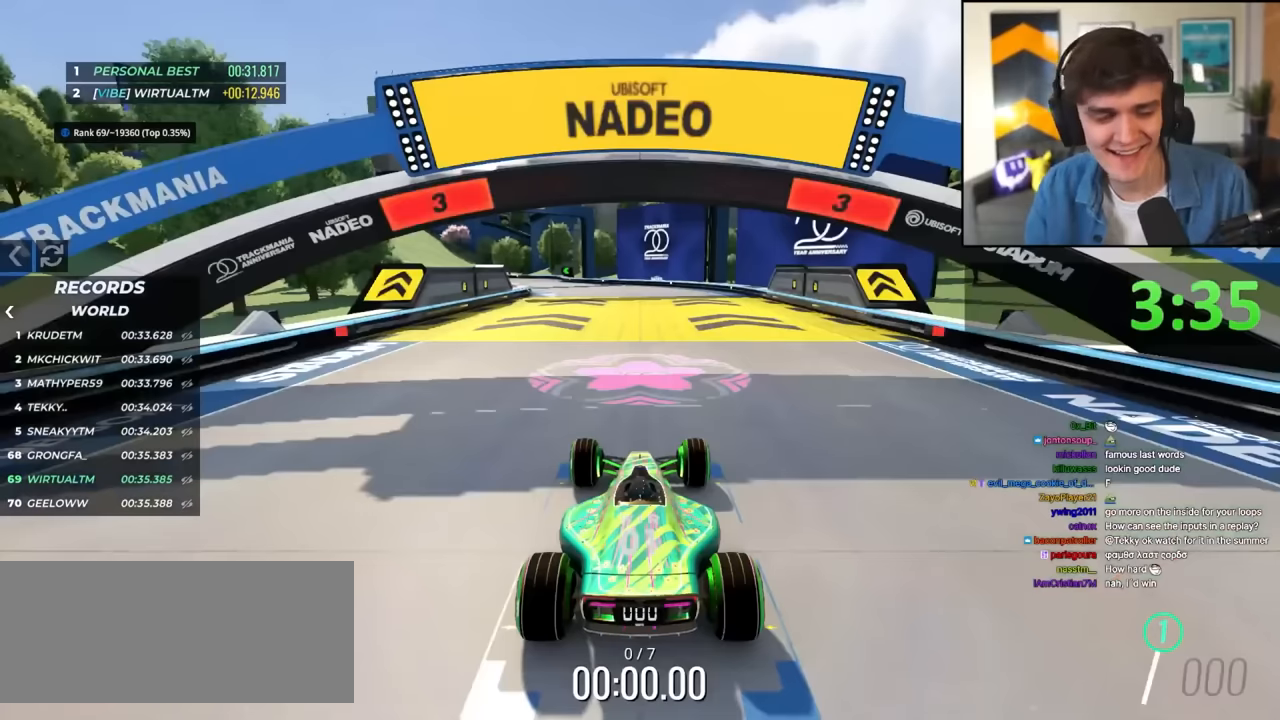
{"keys": ["up"], "events": [[183, "up", "up"], [233, "up", "down"]]}
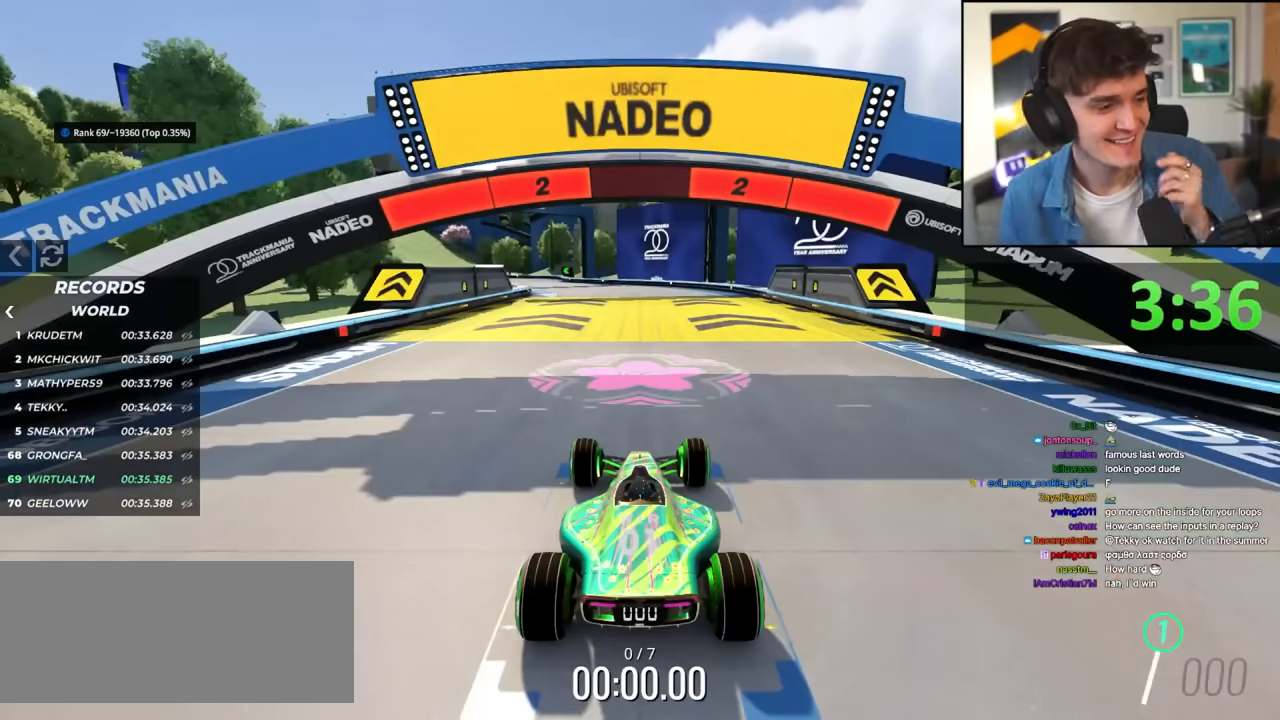
{"keys": ["up"], "events": []}
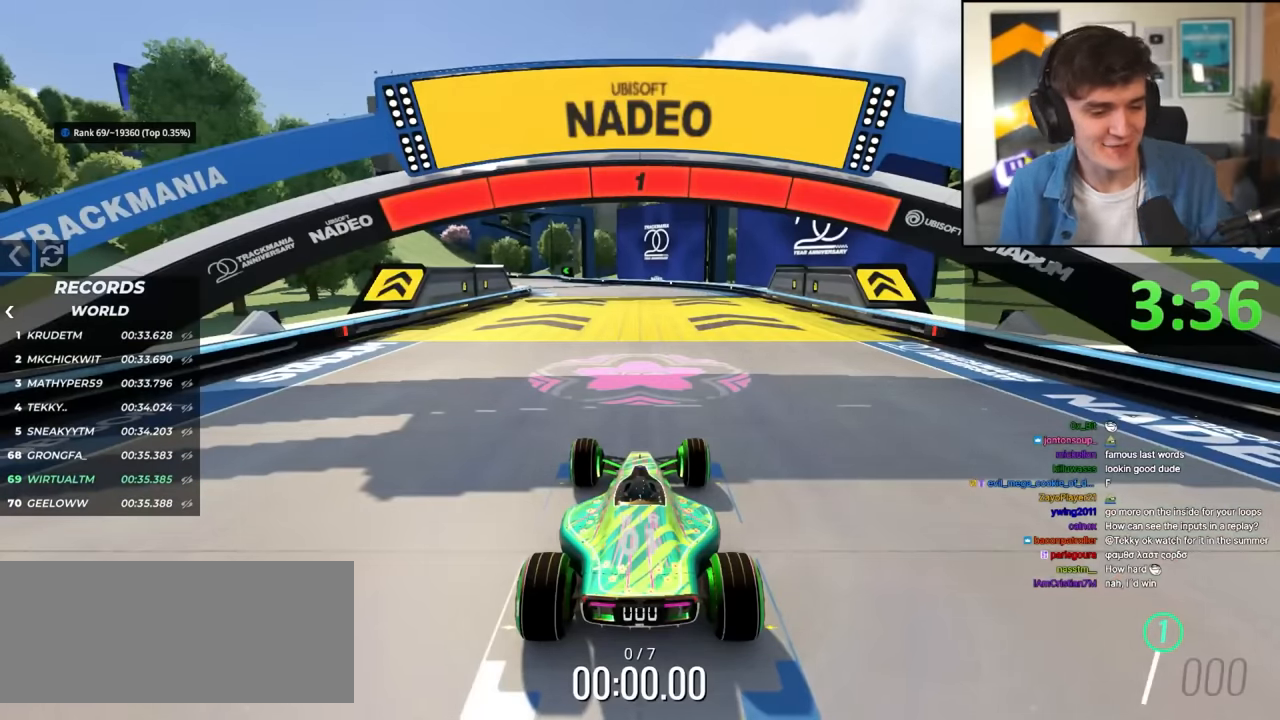
{"keys": ["up"], "events": []}
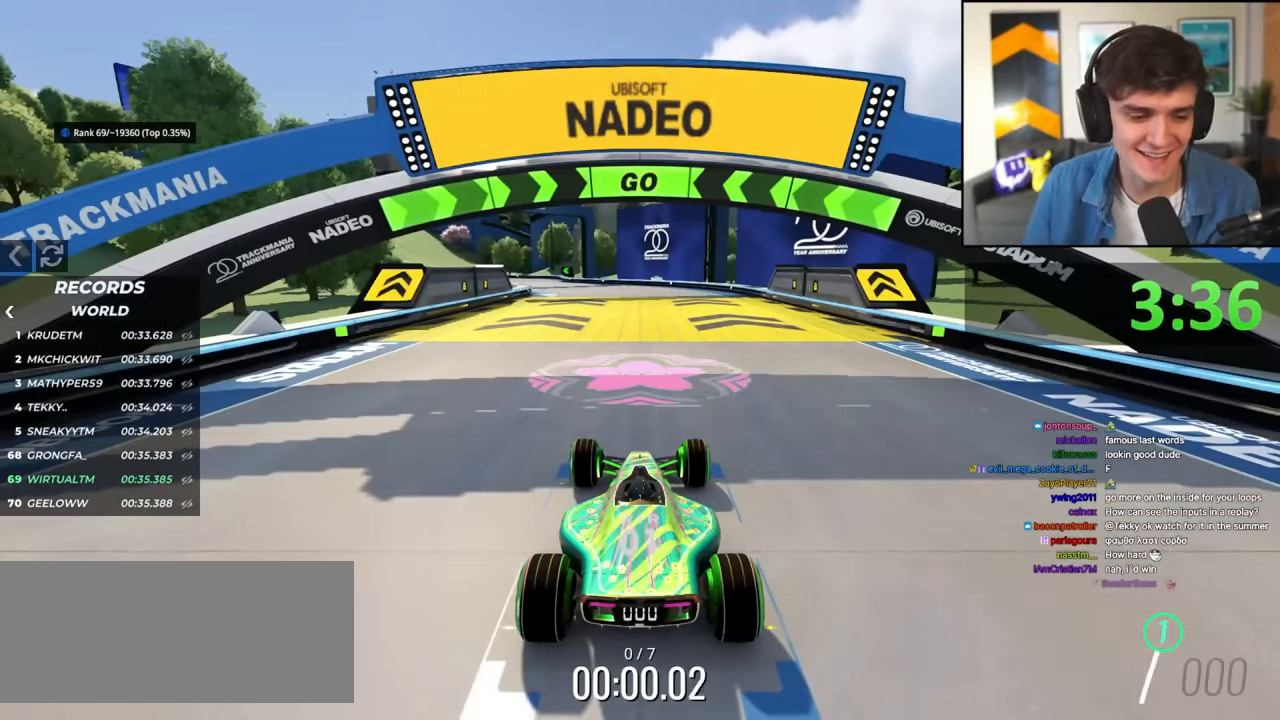
{"keys": [], "events": [[466, "up", "up"]]}